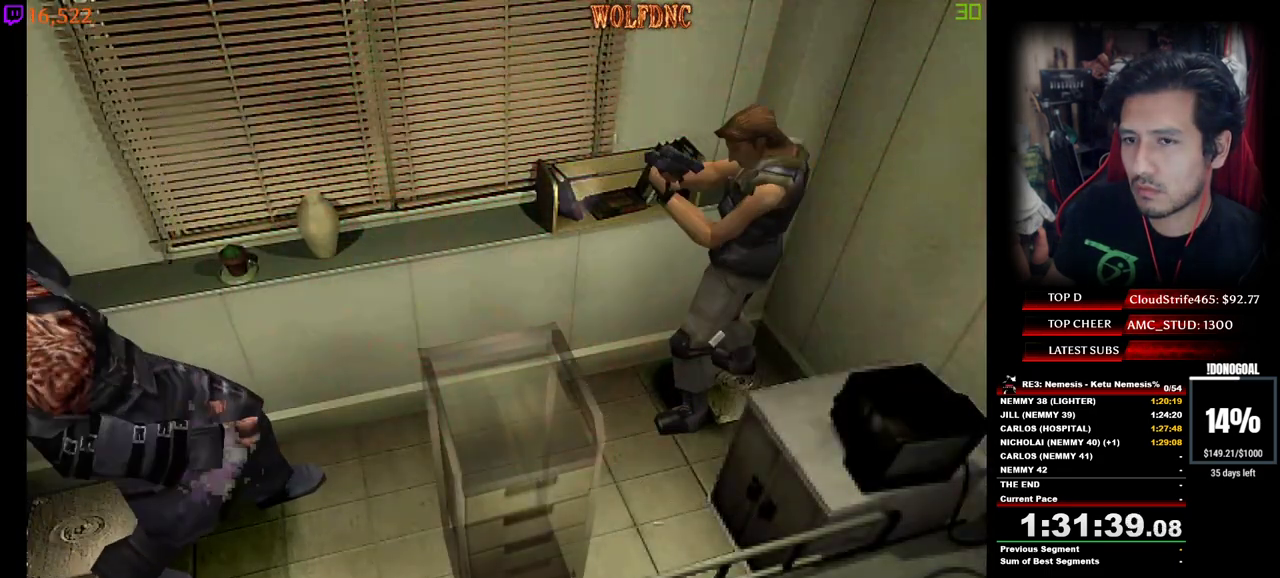
Gameplay with keyboard; each line is a JSON object with the keys held at the frame after it. "events" lists presses ("down") and releases ("up") of "a", "ctrl", "d", "e", "equals", "minus", "num0", "num2", "num4", "num5", "num6", "num8", "s", "shift", "space" and "w" between this image and that frame as [ms after this image, input, new state], when the widget could be followed in between. No other keys are recorded. Mouse input is not recorded.
{"keys": ["minus", "num2"], "events": []}
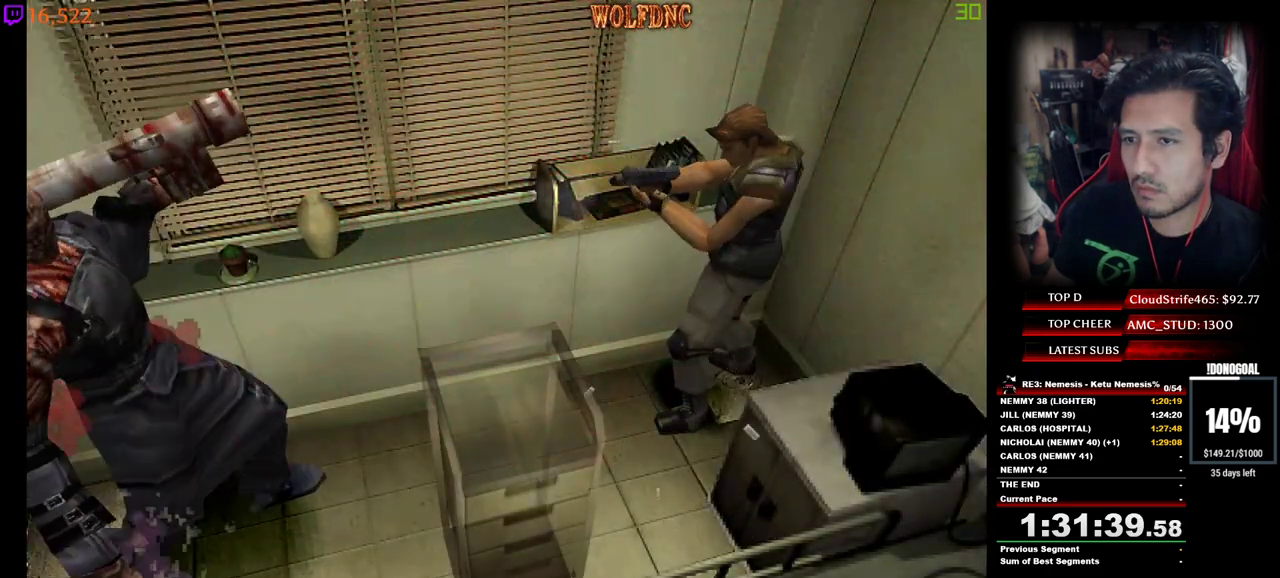
{"keys": ["minus", "num2"], "events": []}
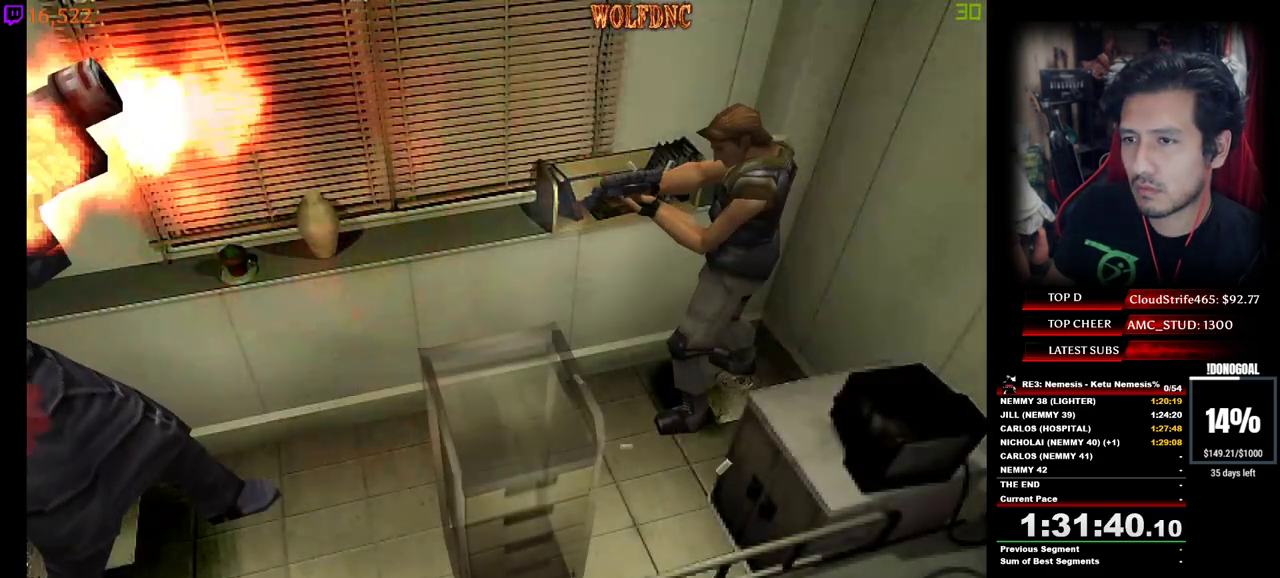
{"keys": ["minus", "num2"], "events": []}
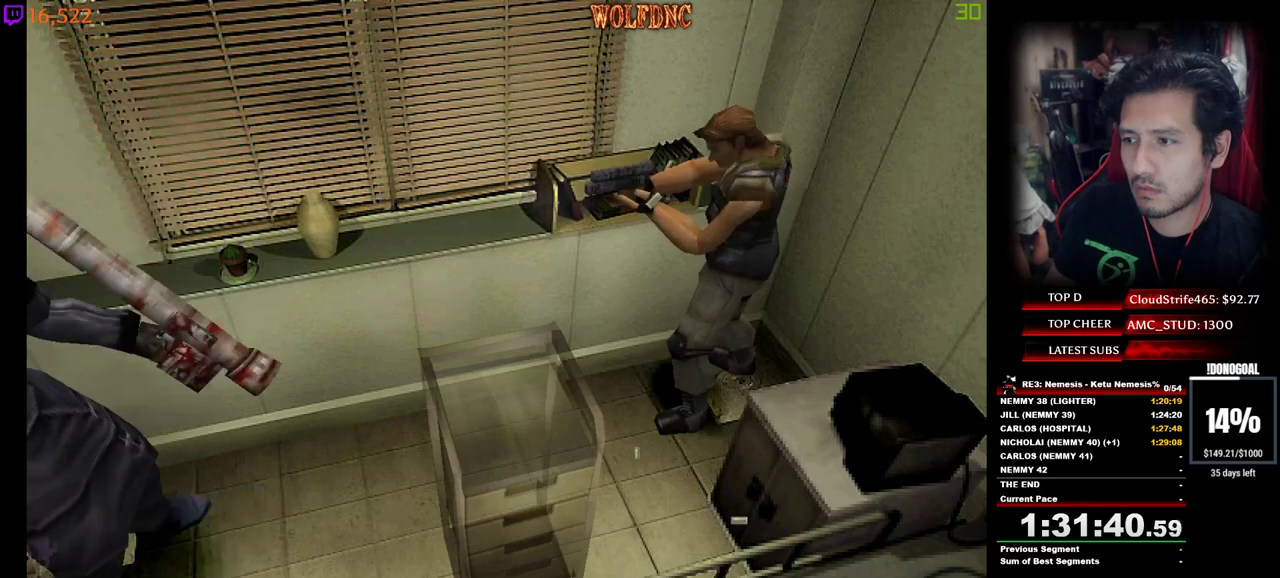
{"keys": [], "events": [[133, "num2", "up"], [233, "minus", "up"]]}
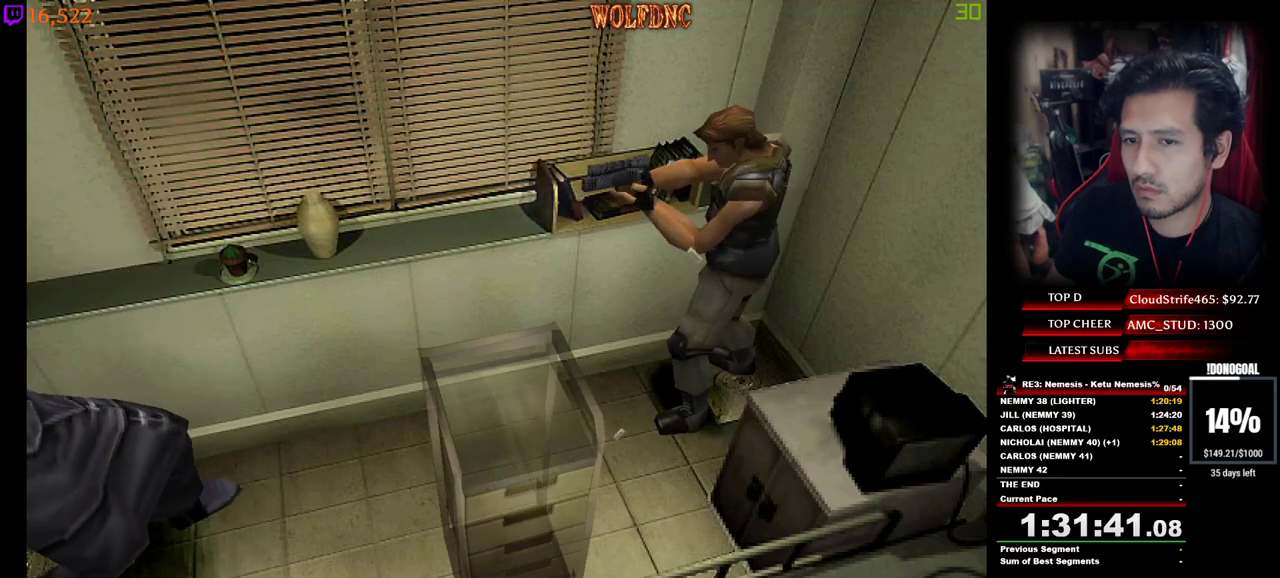
{"keys": ["num4", "w"], "events": [[250, "w", "down"], [283, "num4", "down"]]}
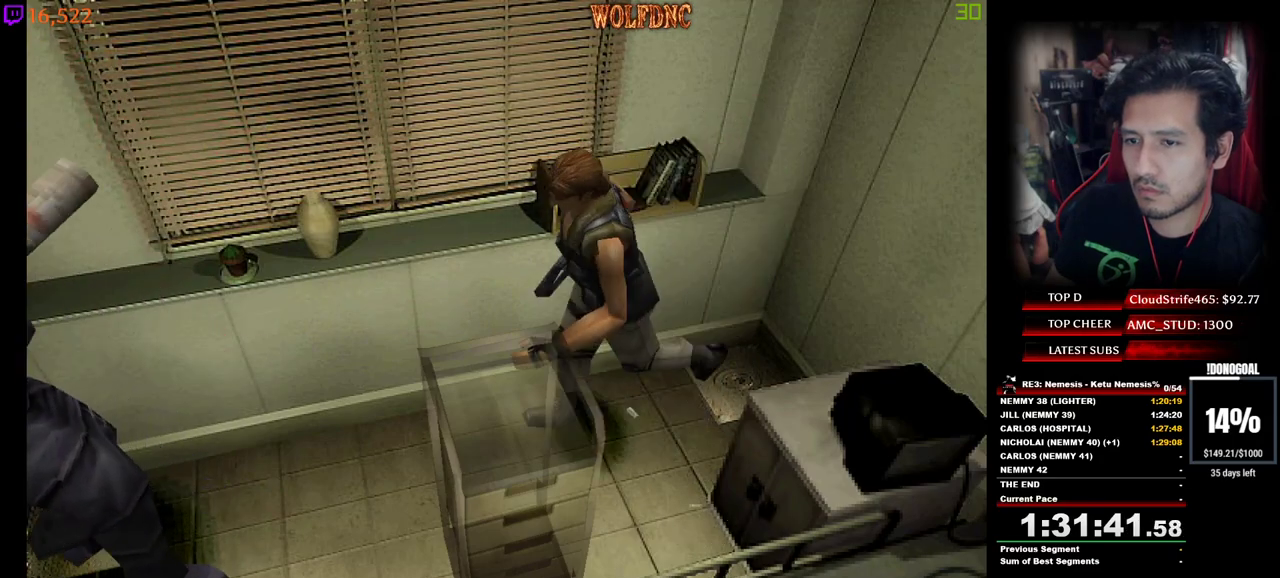
{"keys": ["a", "num4", "w"], "events": [[33, "num4", "up"], [33, "w", "up"], [117, "a", "down"], [400, "num4", "down"], [500, "w", "down"]]}
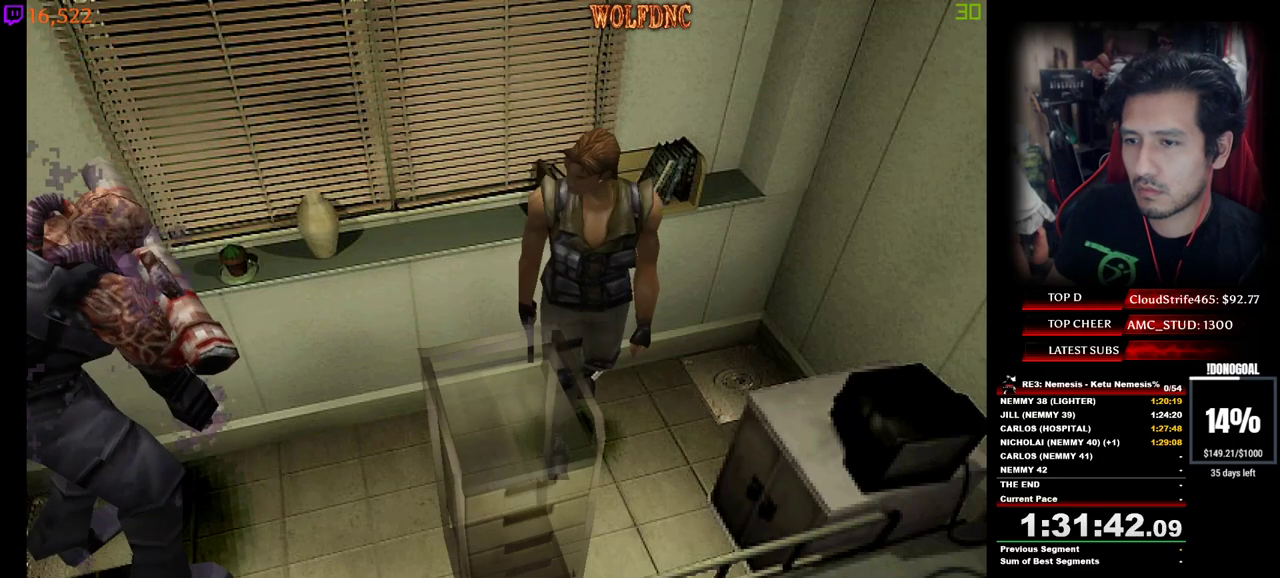
{"keys": ["d", "w"], "events": [[83, "num4", "up"], [133, "a", "up"], [133, "d", "down"], [367, "w", "up"], [467, "w", "down"]]}
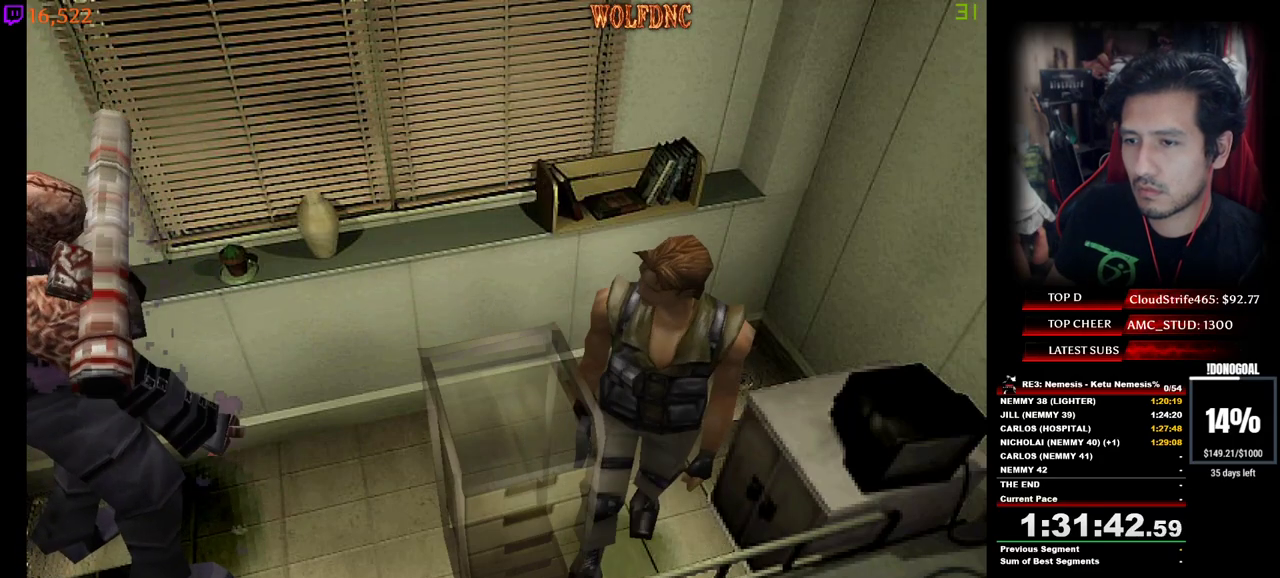
{"keys": ["w"], "events": [[50, "w", "up"], [300, "w", "down"], [483, "d", "up"]]}
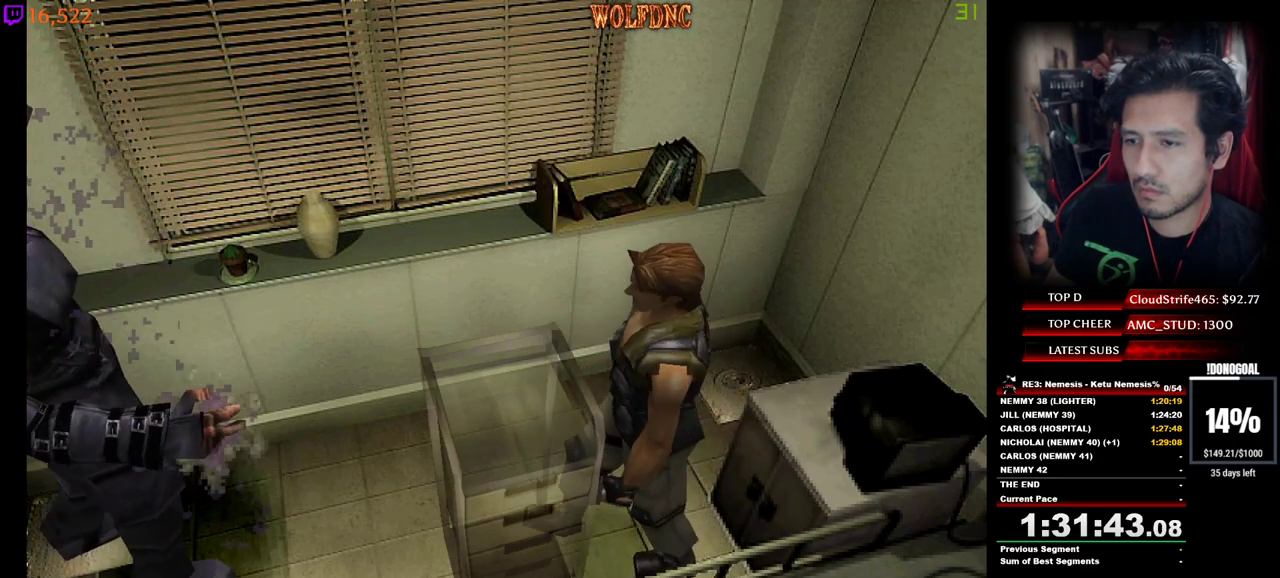
{"keys": ["w"], "events": [[117, "a", "down"], [267, "a", "up"]]}
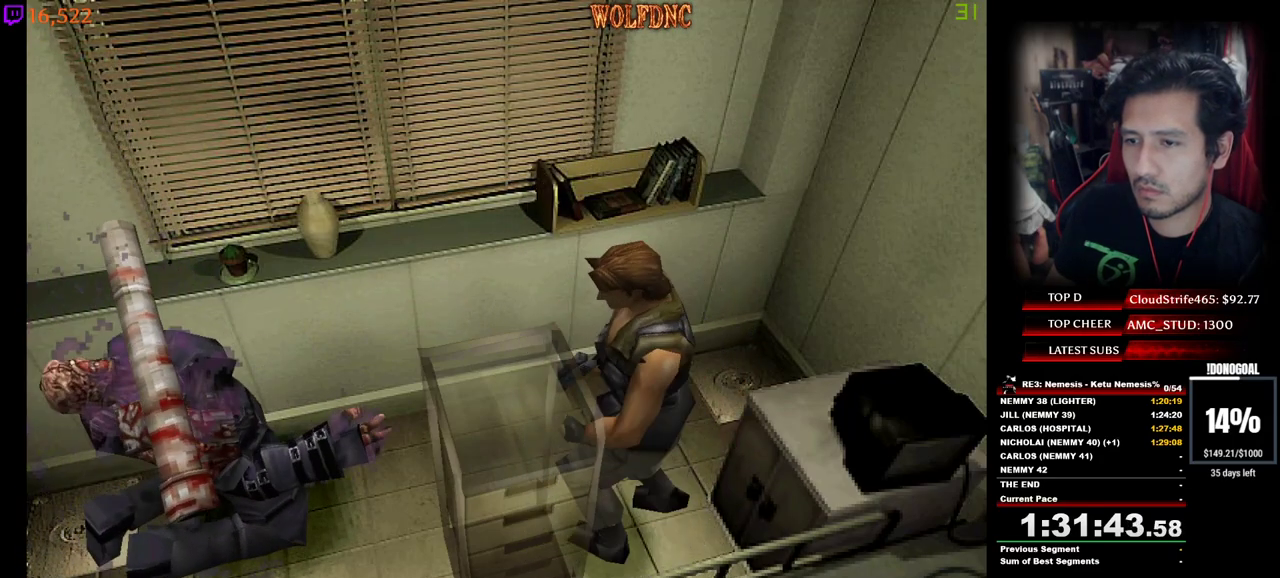
{"keys": ["w"], "events": []}
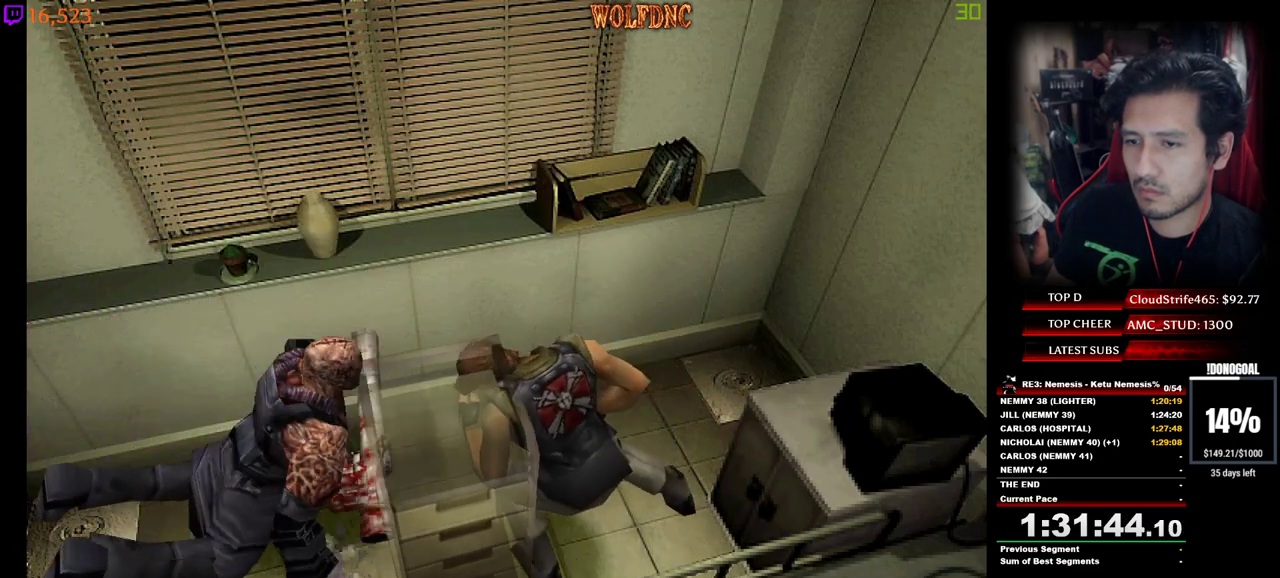
{"keys": ["w"], "events": []}
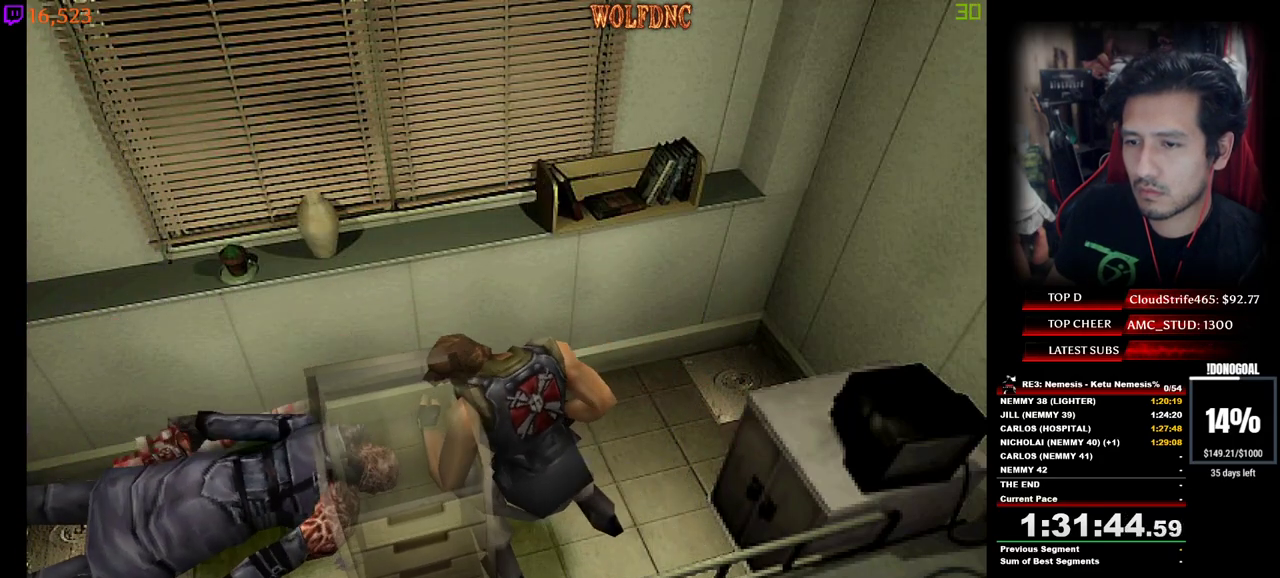
{"keys": ["w"], "events": []}
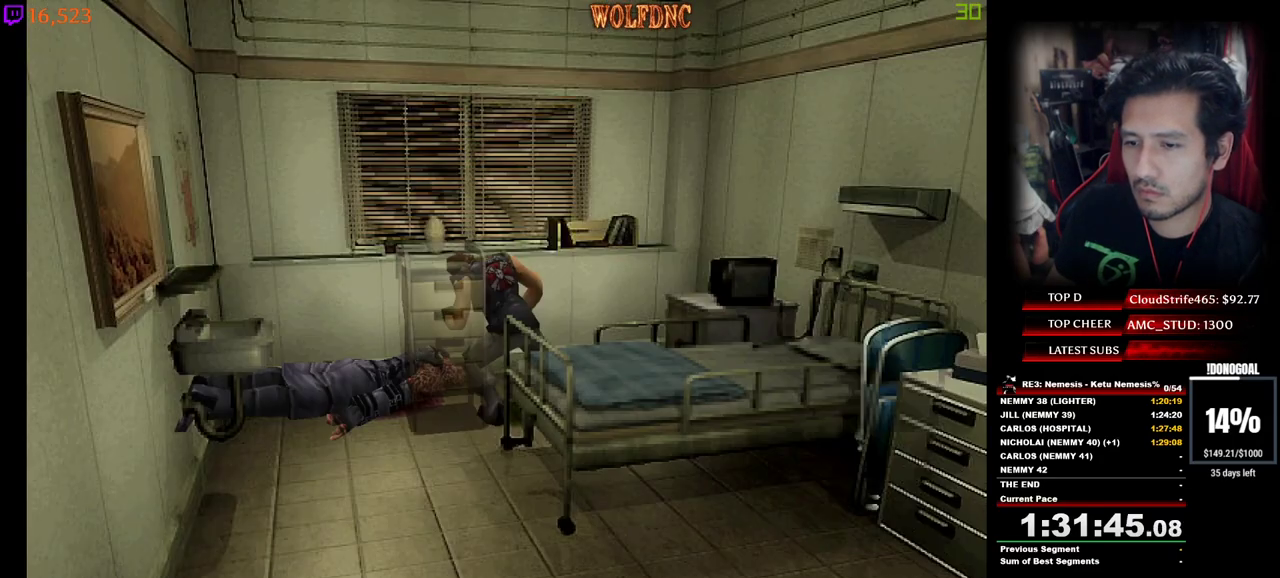
{"keys": ["d"], "events": [[183, "d", "down"], [183, "w", "up"]]}
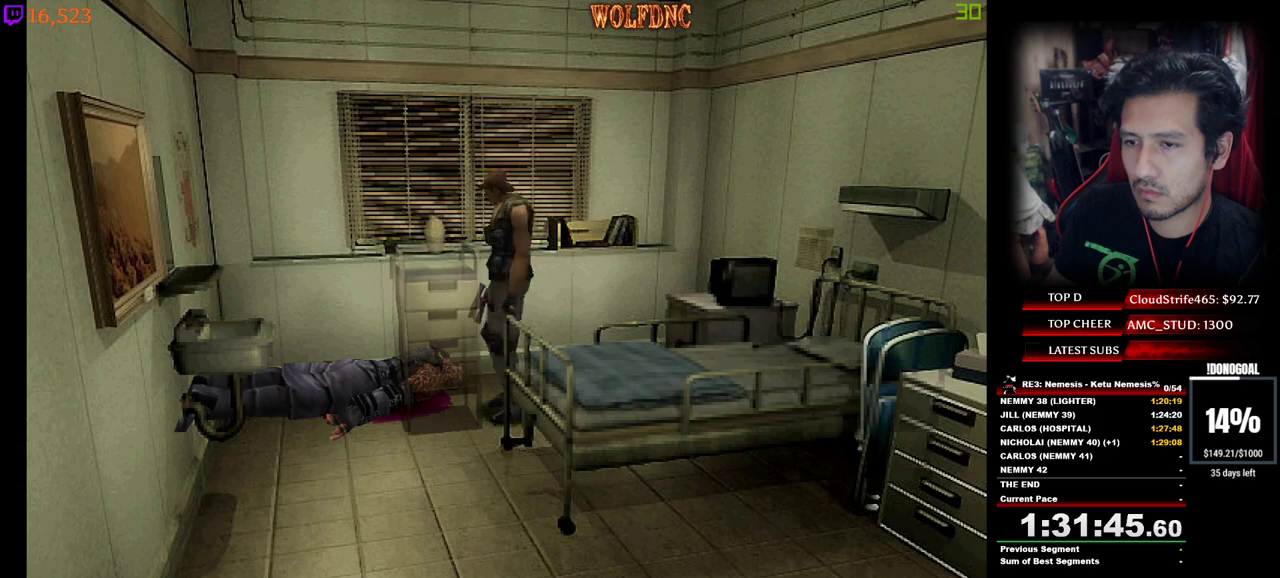
{"keys": ["a", "num2", "w"], "events": [[150, "w", "down"], [300, "num2", "down"], [333, "d", "up"], [433, "num2", "up"], [483, "a", "down"], [483, "num2", "down"]]}
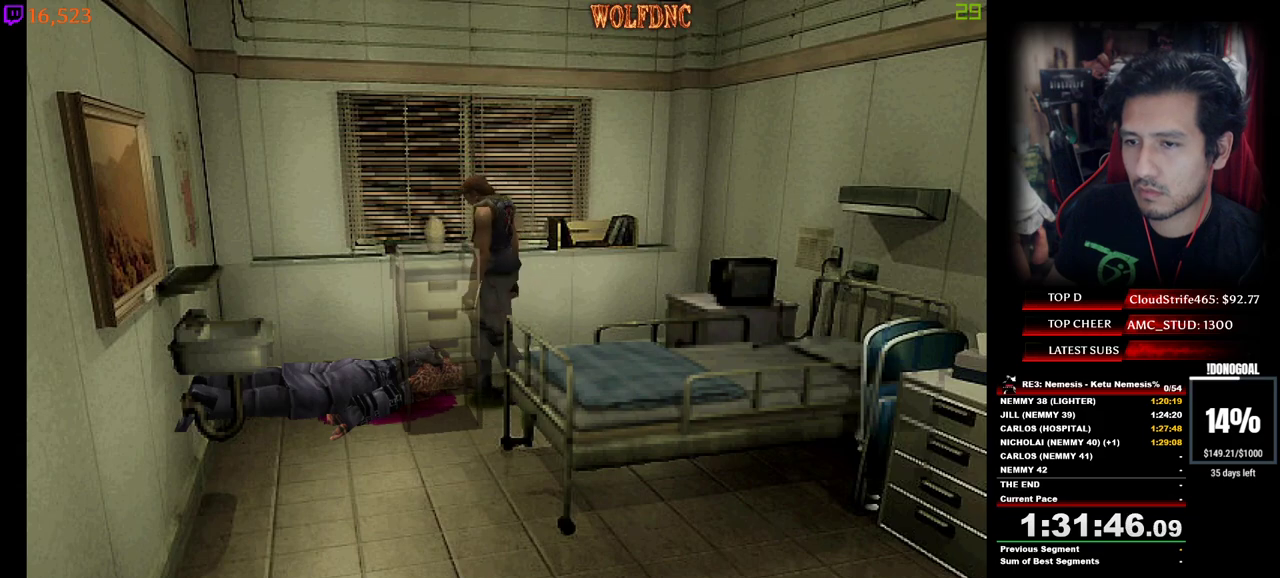
{"keys": ["num2", "w"], "events": [[167, "a", "up"], [167, "num2", "up"], [217, "num2", "down"], [400, "num2", "up"], [450, "num2", "down"]]}
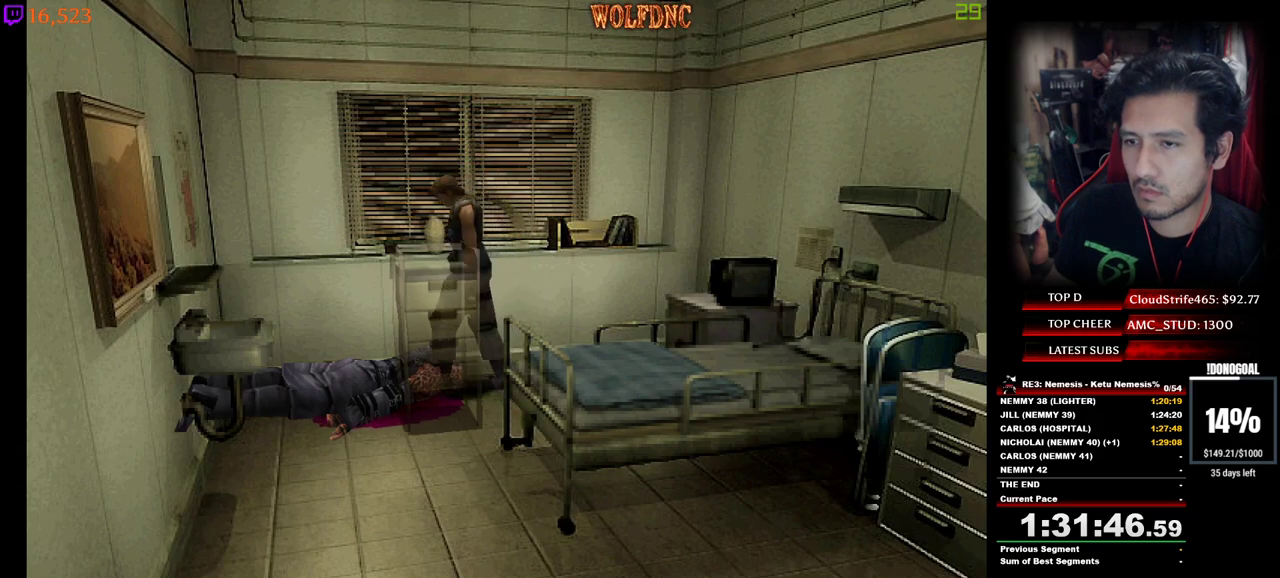
{"keys": ["a", "num2"], "events": [[50, "d", "down"], [133, "num2", "up"], [183, "a", "down"], [183, "d", "up"], [183, "num2", "down"], [283, "num2", "up"], [283, "w", "up"], [317, "num2", "down"], [367, "num2", "up"], [417, "num2", "down"]]}
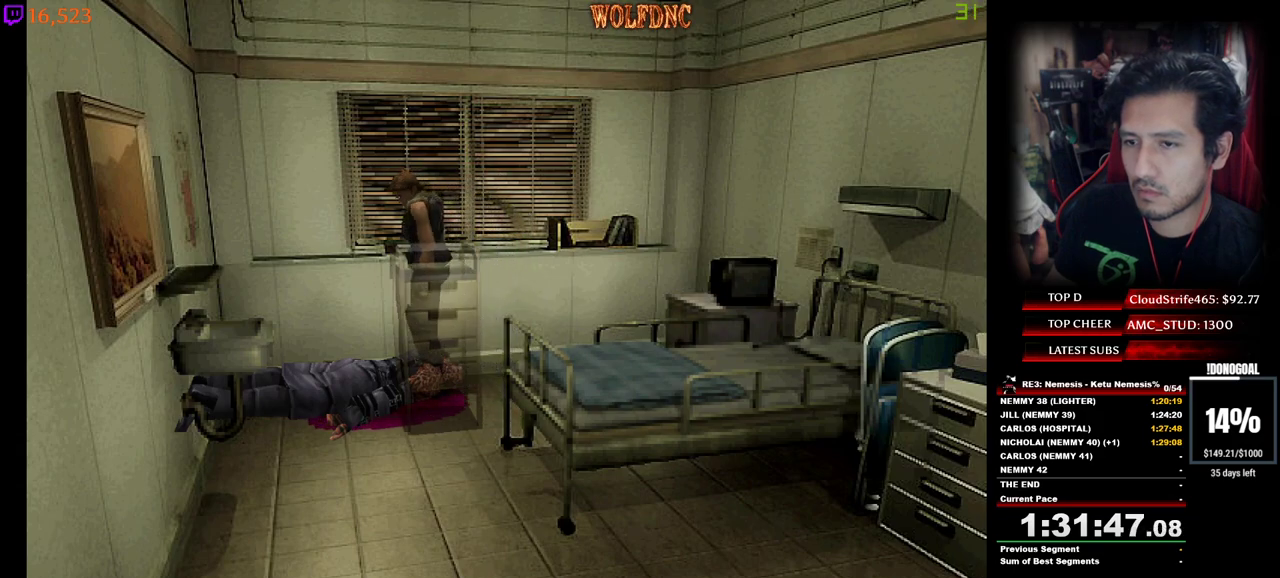
{"keys": ["num2"], "events": [[17, "num2", "up"], [67, "num2", "down"], [150, "a", "up"], [150, "w", "down"], [250, "num2", "up"], [300, "num2", "down"], [300, "w", "up"], [383, "num2", "up"], [433, "num2", "down"]]}
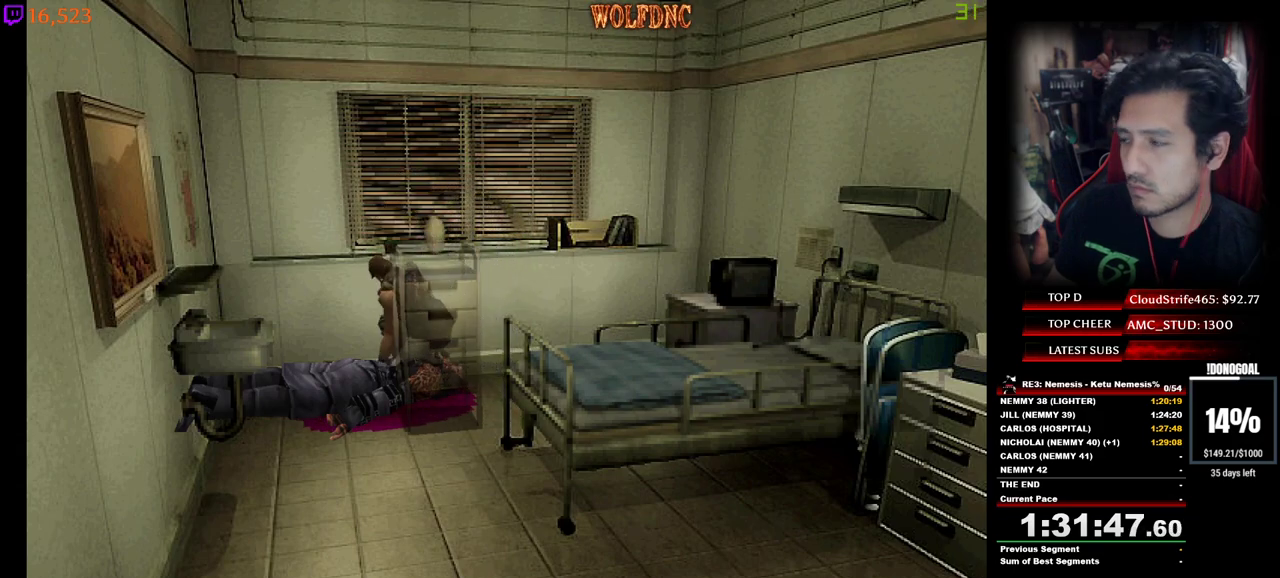
{"keys": ["num2"], "events": [[267, "num2", "up"], [300, "num2", "down"], [400, "num2", "up"], [450, "num2", "down"]]}
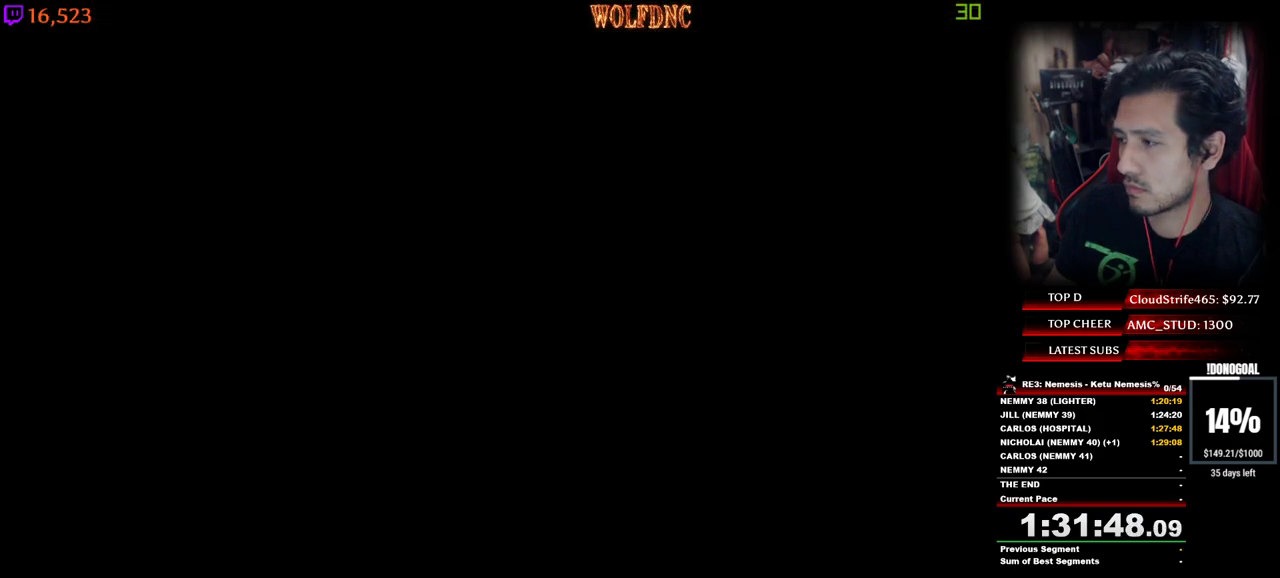
{"keys": ["e", "num2"], "events": [[50, "num2", "up"], [83, "num2", "down"], [467, "e", "down"]]}
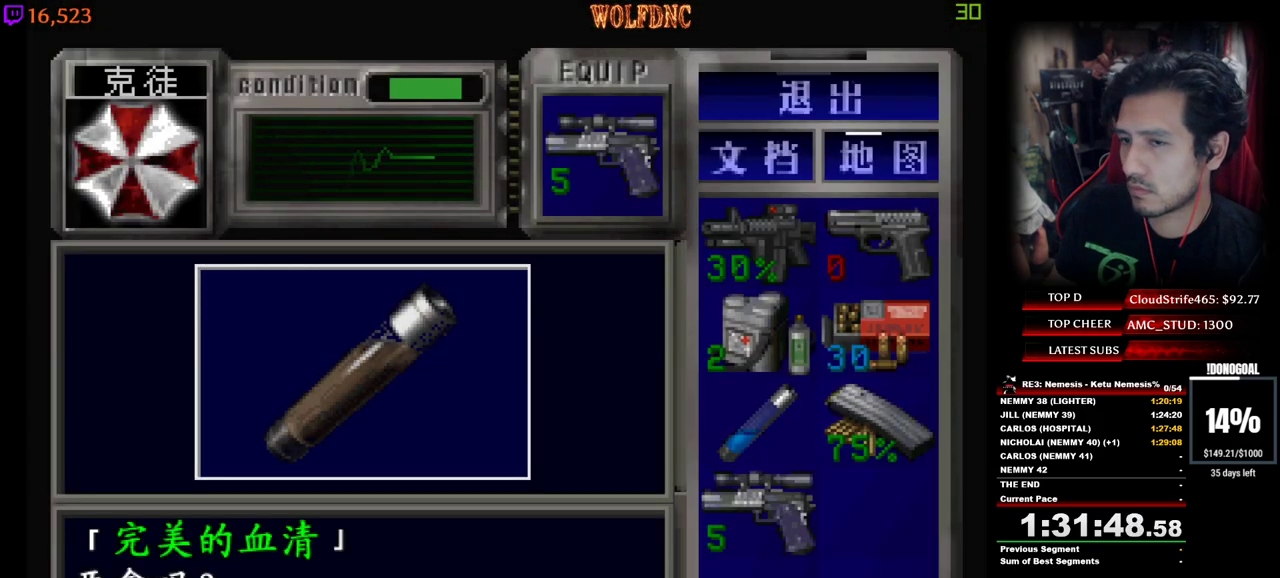
{"keys": ["a", "num2"], "events": [[100, "e", "up"], [150, "num2", "up"], [200, "num2", "down"], [300, "num2", "up"], [333, "num2", "down"], [433, "num2", "up"], [483, "a", "down"], [483, "num2", "down"]]}
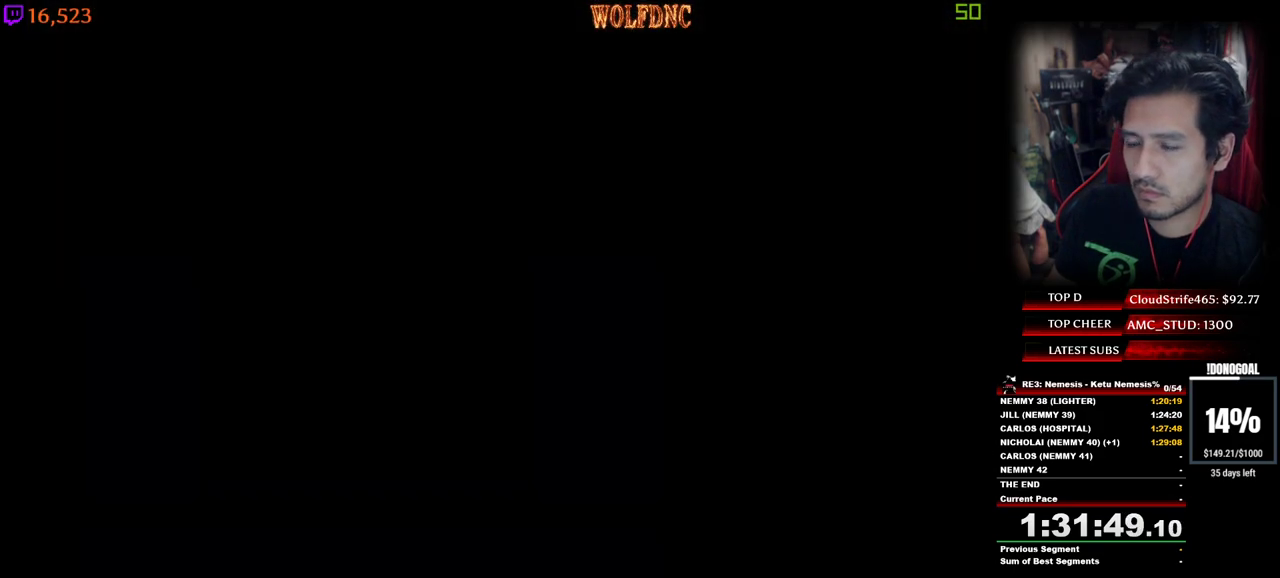
{"keys": ["num2"], "events": [[167, "num2", "up"], [217, "num2", "down"], [317, "a", "up"], [317, "num2", "up"], [350, "num2", "down"], [450, "num2", "up"], [500, "num2", "down"]]}
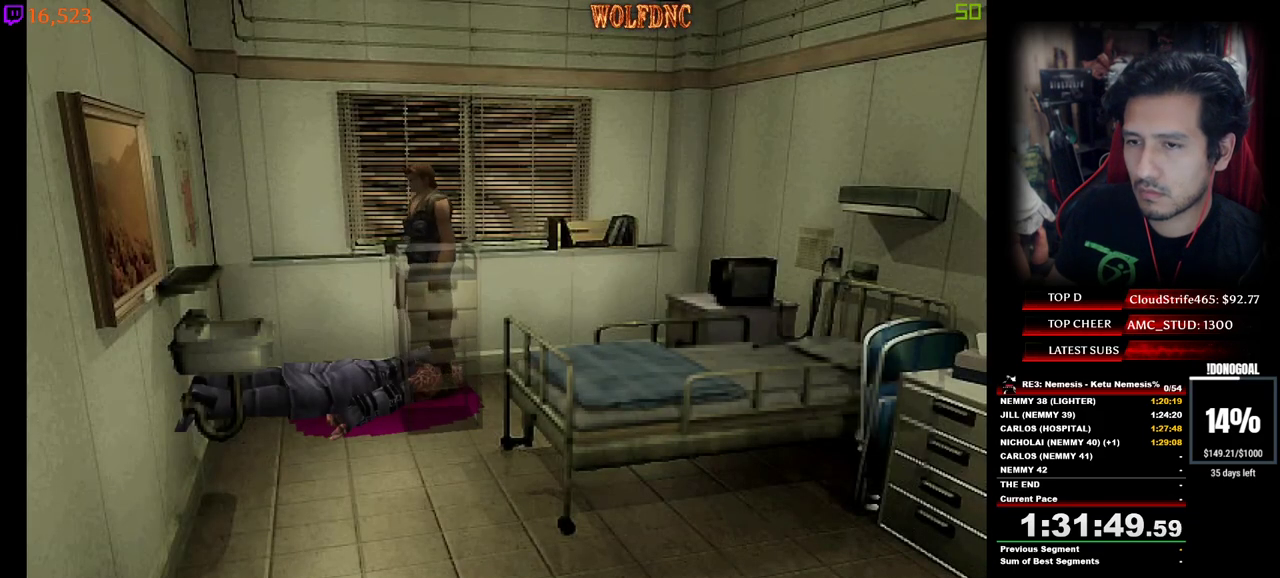
{"keys": ["a", "num2", "num4", "w"], "events": [[50, "num2", "up"], [83, "num2", "down"], [133, "a", "down"], [133, "w", "down"], [183, "num4", "down"], [317, "num2", "up"], [367, "num2", "down"]]}
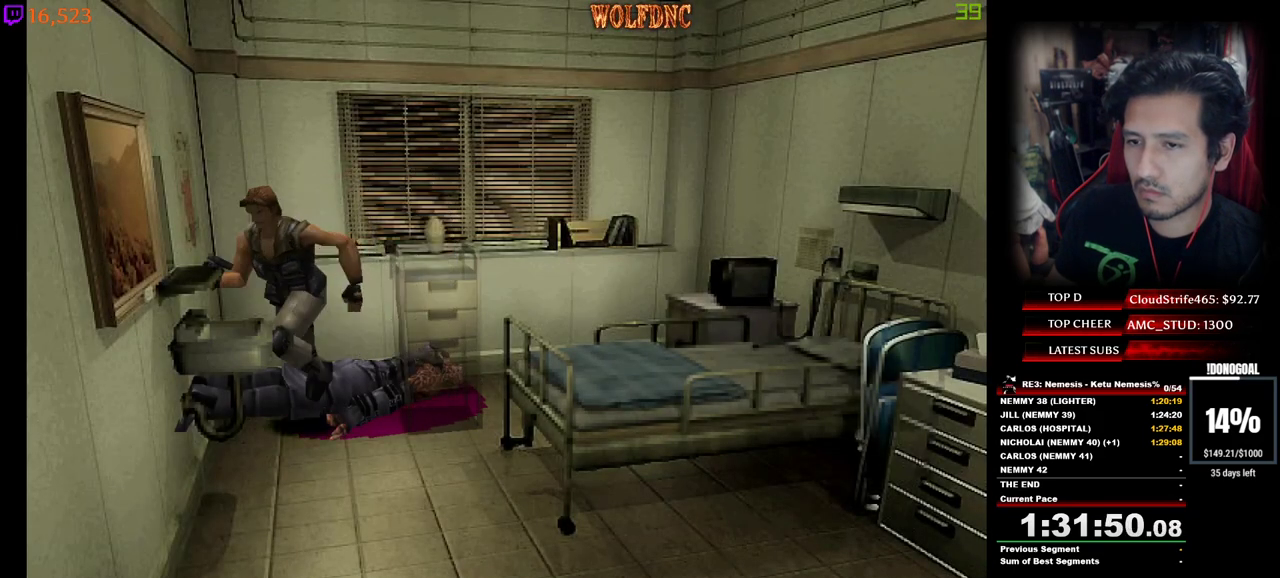
{"keys": ["a", "num4", "w"], "events": [[17, "num2", "up"], [17, "w", "up"], [50, "num4", "up"], [250, "w", "down"], [283, "num4", "down"]]}
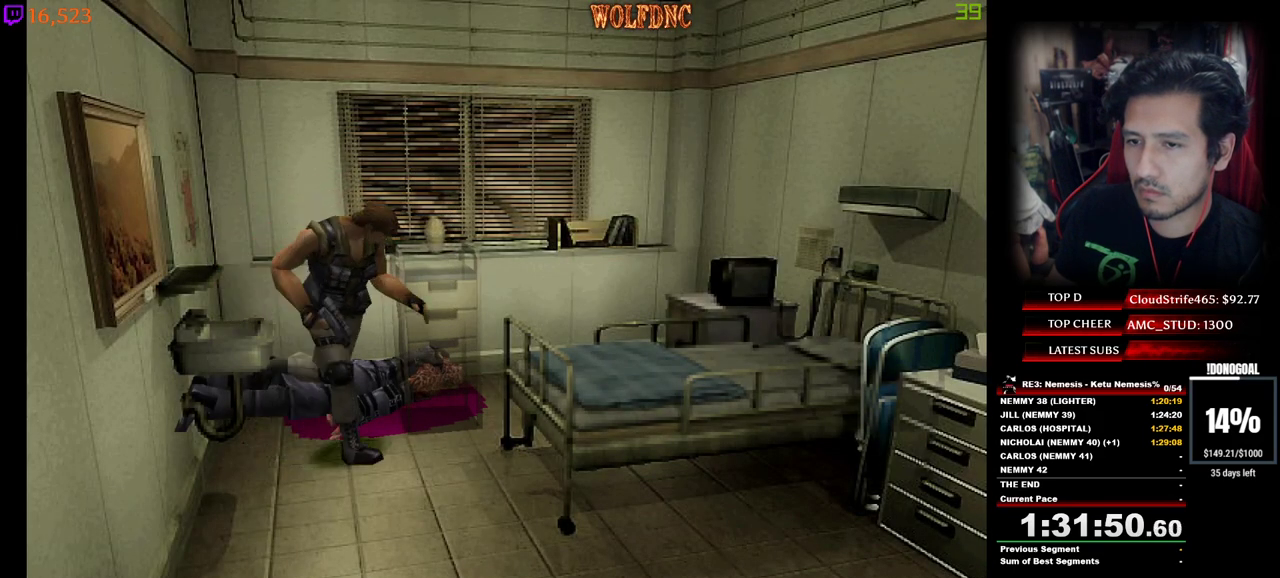
{"keys": ["a"], "events": [[117, "w", "up"], [167, "num4", "up"]]}
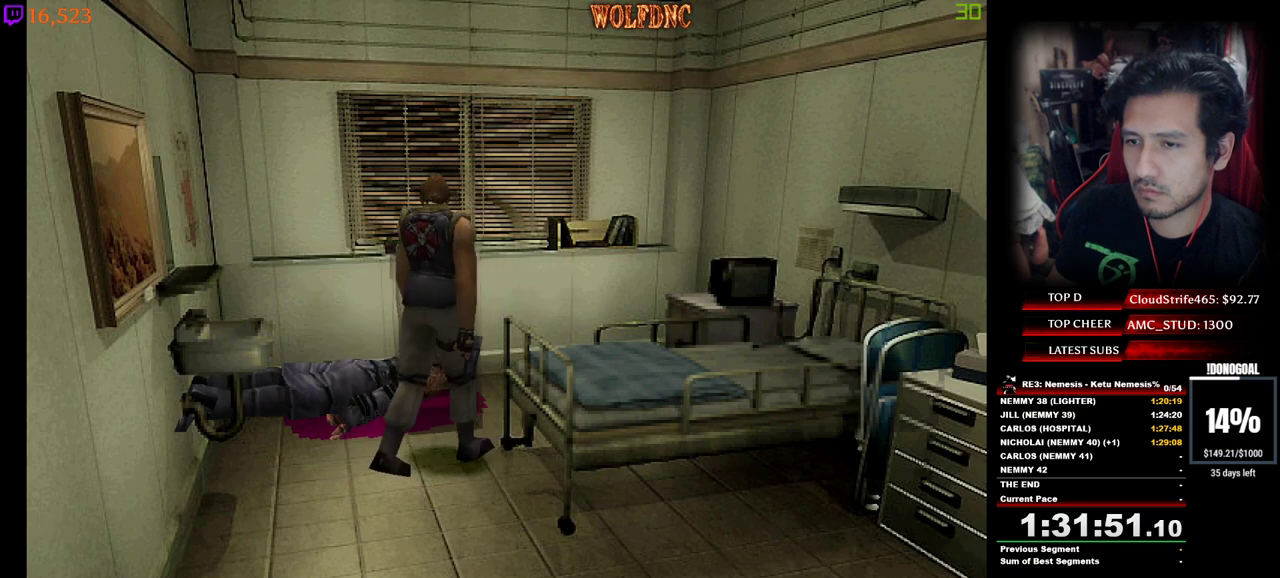
{"keys": ["w"], "events": [[83, "w", "down"], [233, "a", "up"]]}
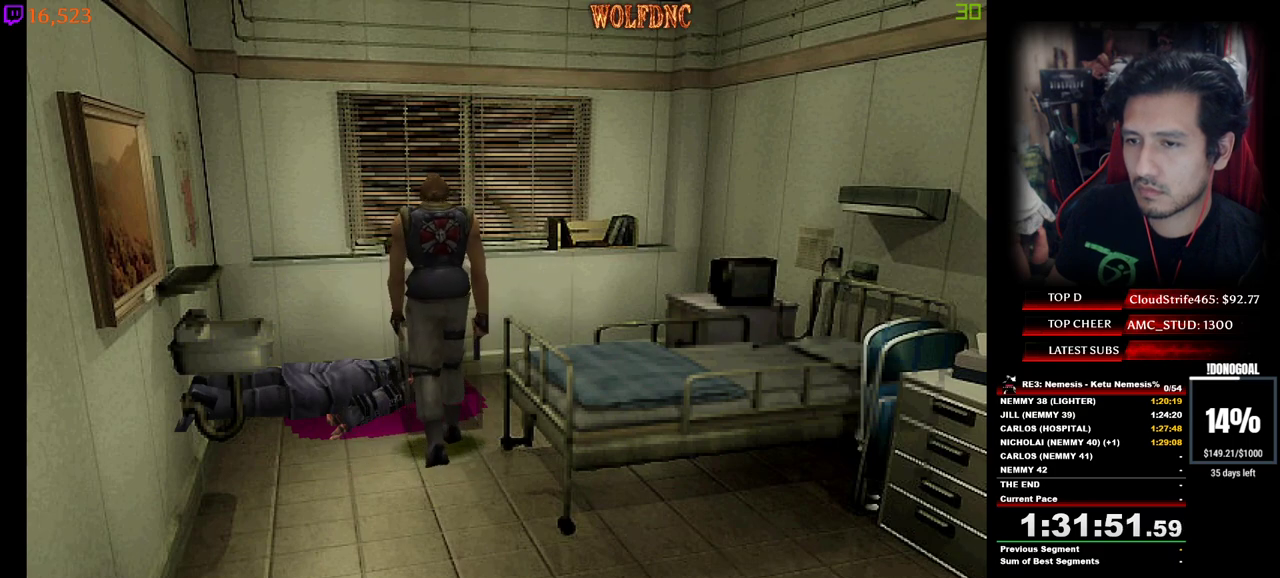
{"keys": ["w"], "events": []}
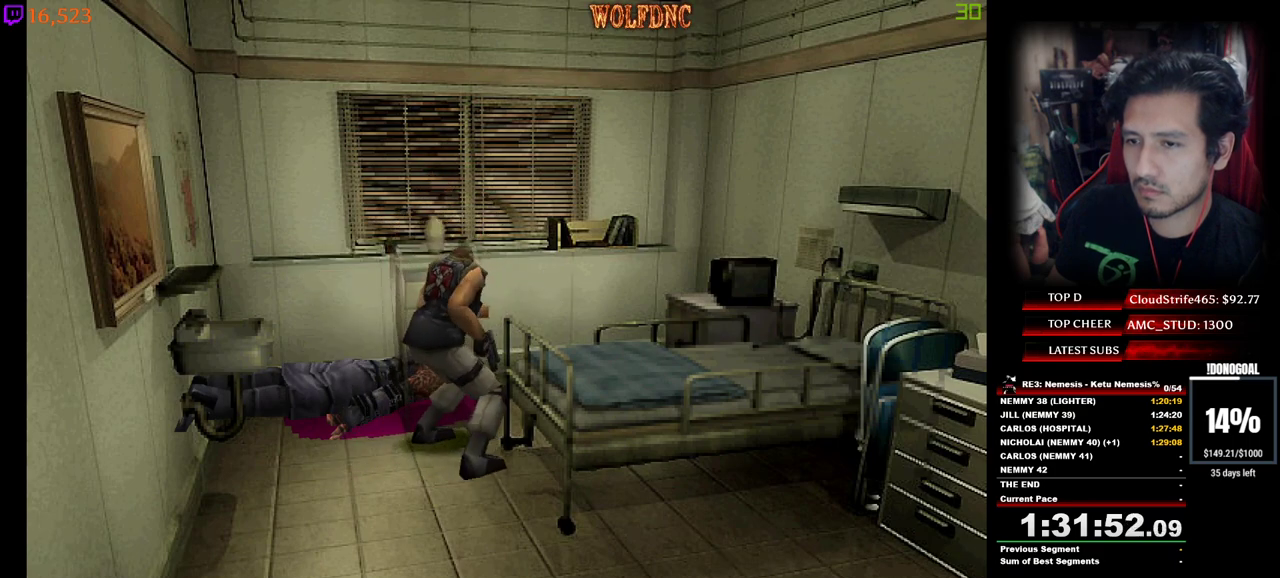
{"keys": ["w"], "events": []}
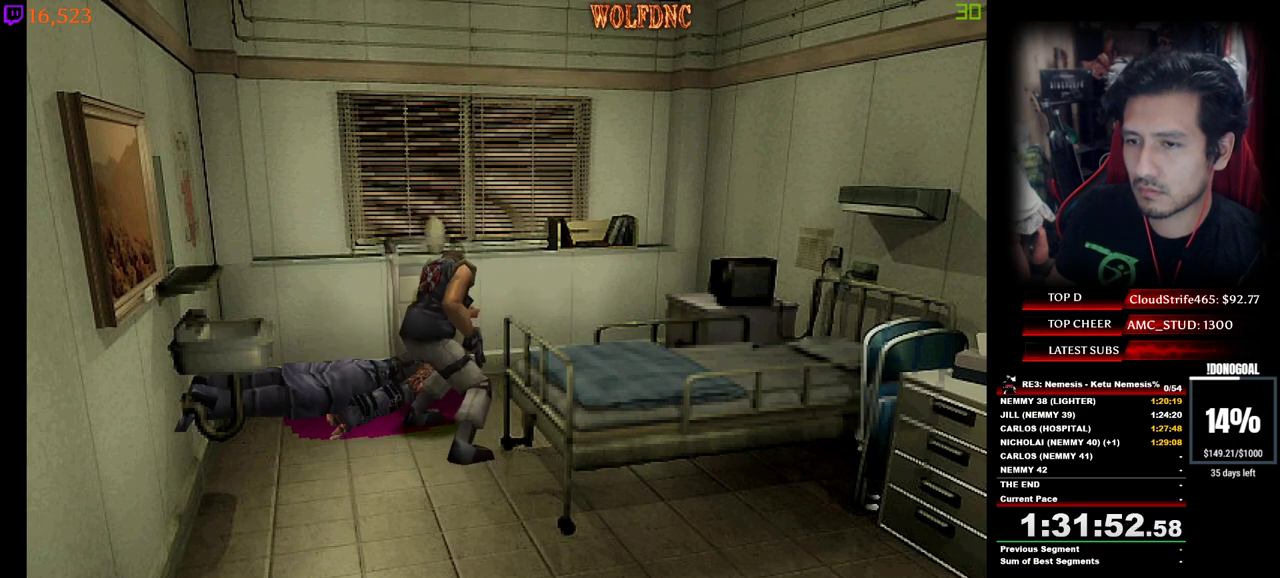
{"keys": ["w"], "events": []}
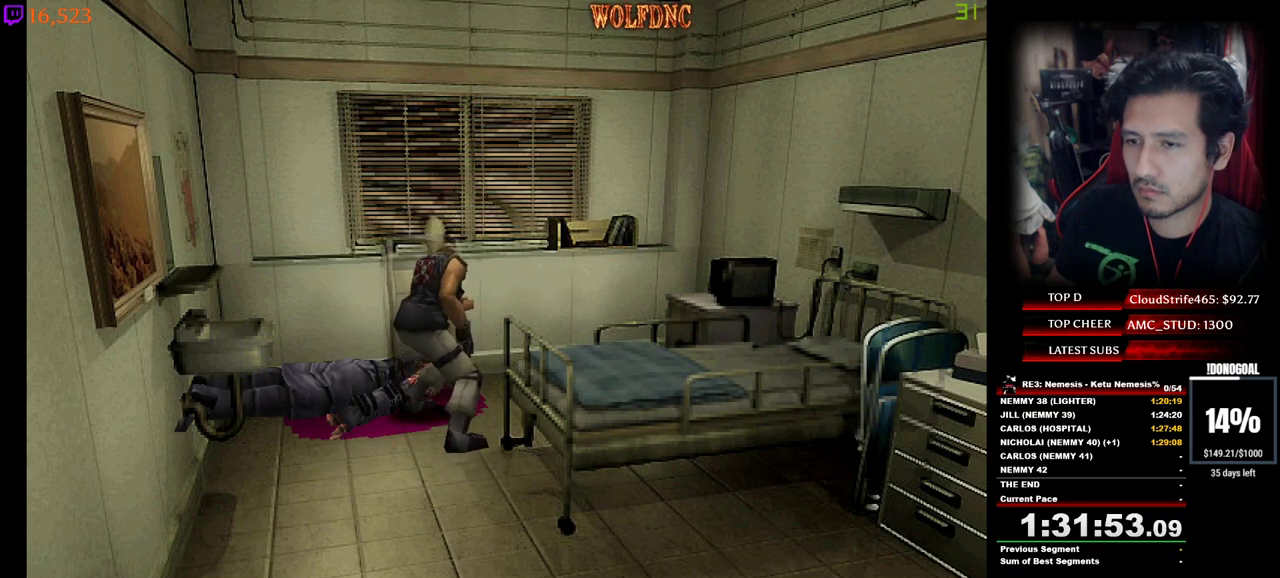
{"keys": ["d"], "events": [[383, "d", "down"], [433, "w", "up"]]}